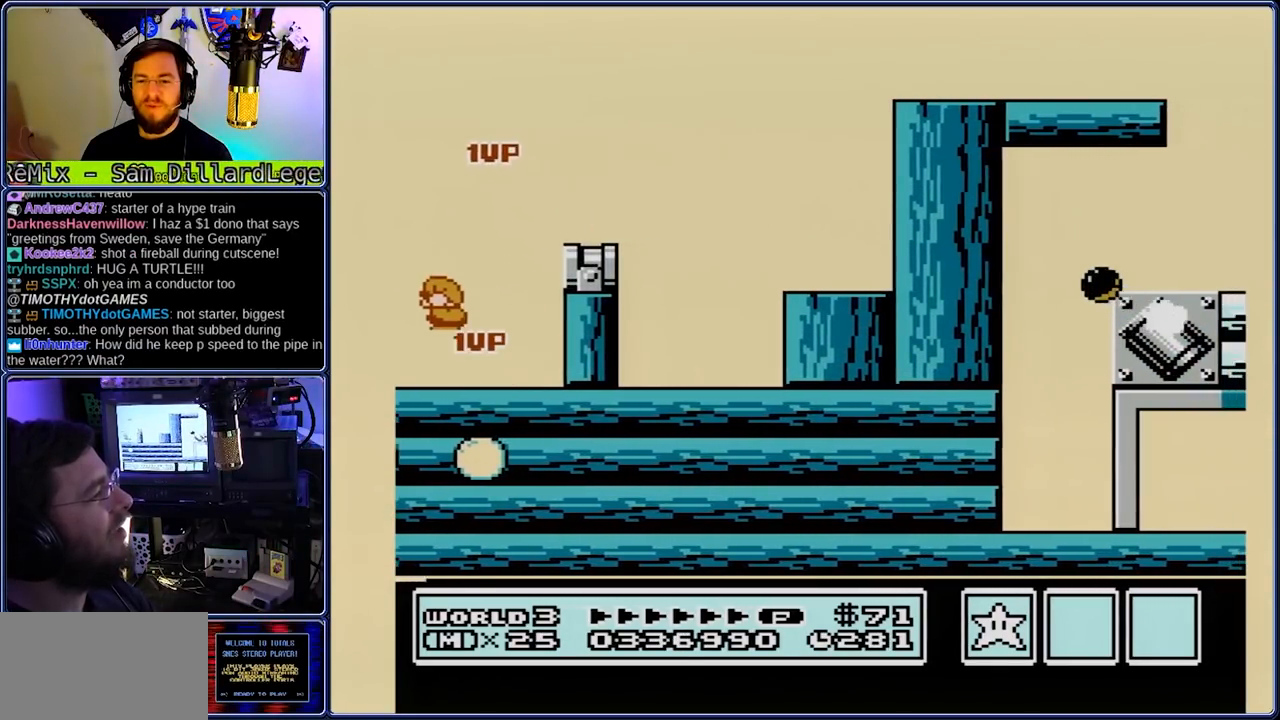
Gameplay with a controller (Nintendo layout); each line is a JSON object with the inputs held at the frame after it (dt_ms = milliseconds from this image to that frame). "events" lists button and stick changes between this image and that frame as [ms after this image, input, new state], when the widget could be followed in between. Not read: L3 R3.
{"dt_ms": 500, "buttons": ["B", "DPAD_LEFT"], "events": [[50, "DPAD_RIGHT", "down"], [117, "DPAD_LEFT", "up"], [250, "A", "up"], [317, "DPAD_DOWN", "down"], [317, "DPAD_LEFT", "down"], [383, "DPAD_DOWN", "up"], [450, "DPAD_RIGHT", "up"]]}
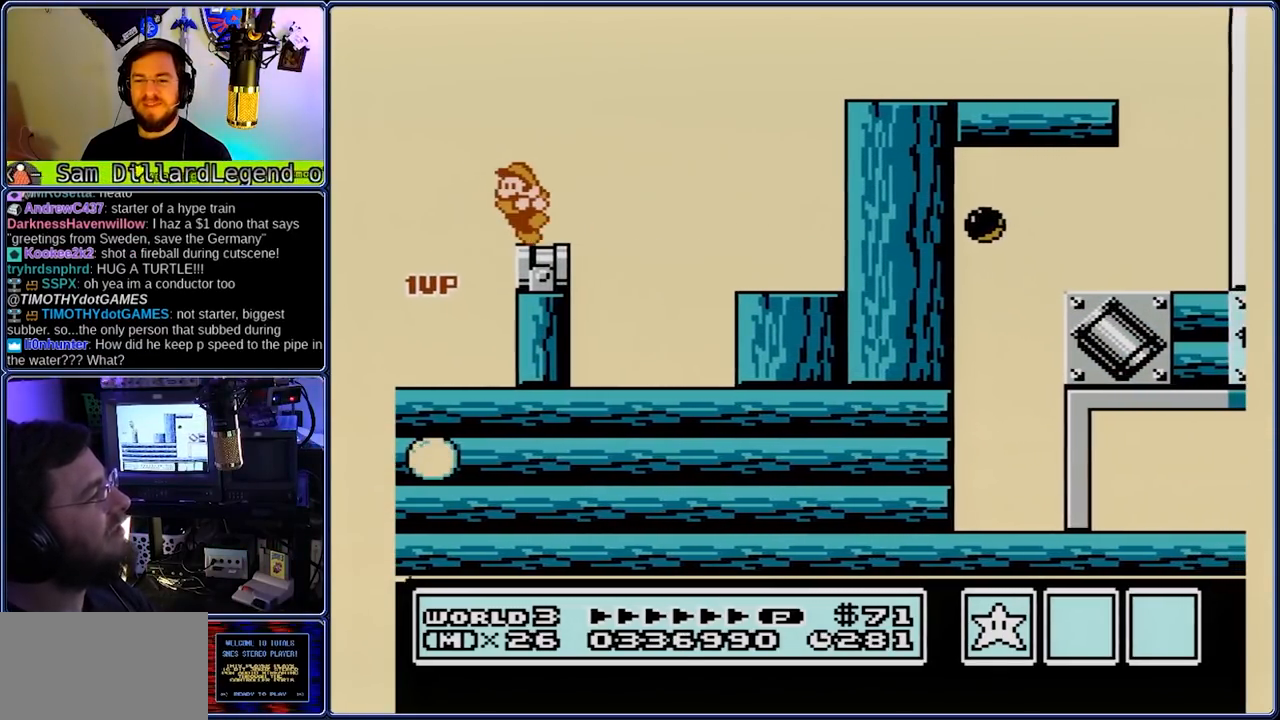
{"dt_ms": 500, "buttons": ["A", "B", "DPAD_RIGHT"], "events": [[83, "DPAD_DOWN", "down"], [83, "DPAD_RIGHT", "down"], [150, "DPAD_LEFT", "up"], [217, "A", "down"], [433, "DPAD_DOWN", "up"]]}
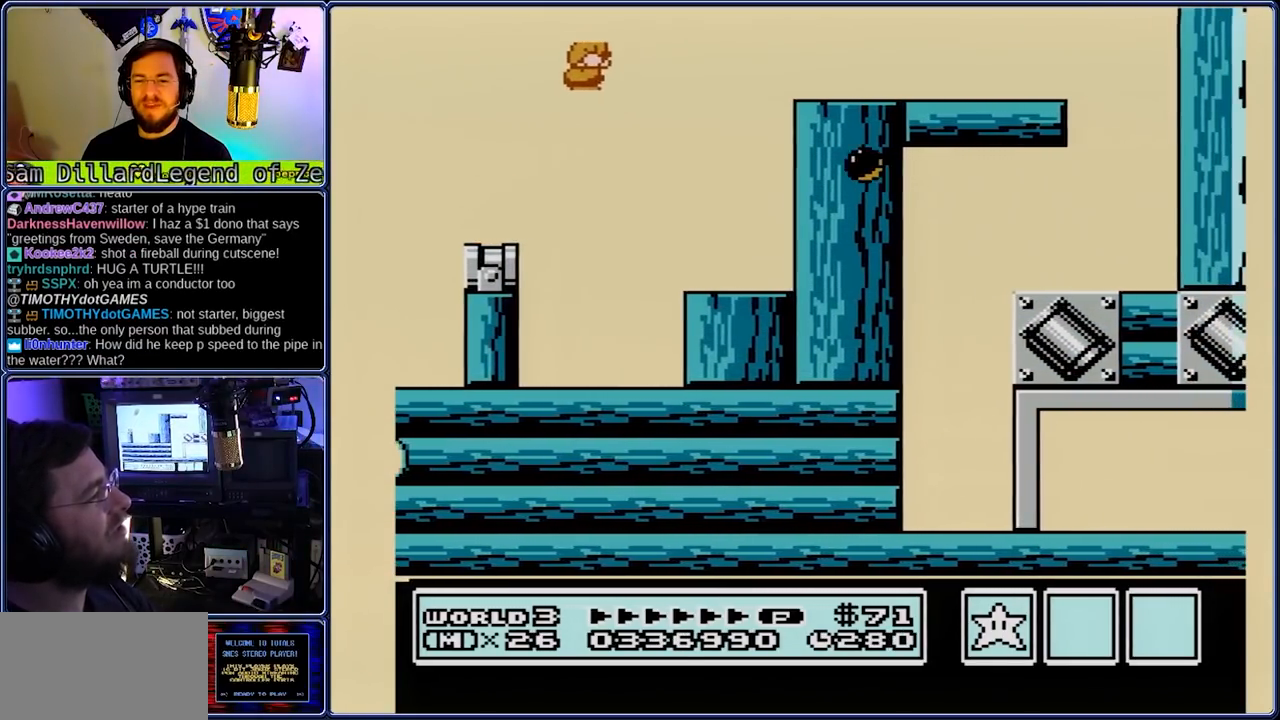
{"dt_ms": 500, "buttons": ["A", "B", "DPAD_DOWN", "DPAD_RIGHT"], "events": [[133, "A", "up"], [317, "A", "down"], [383, "DPAD_RIGHT", "up"], [467, "DPAD_DOWN", "down"], [467, "DPAD_RIGHT", "down"]]}
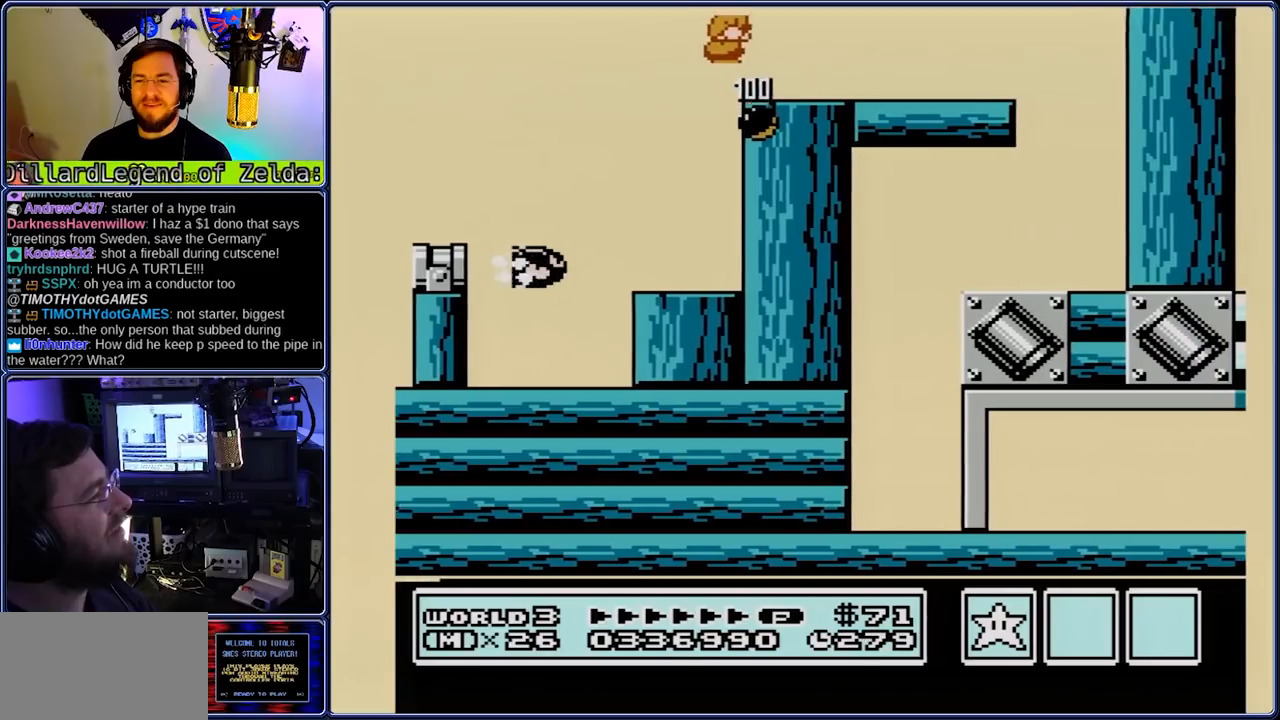
{"dt_ms": 500, "buttons": ["B", "DPAD_DOWN", "DPAD_RIGHT"], "events": [[33, "A", "up"]]}
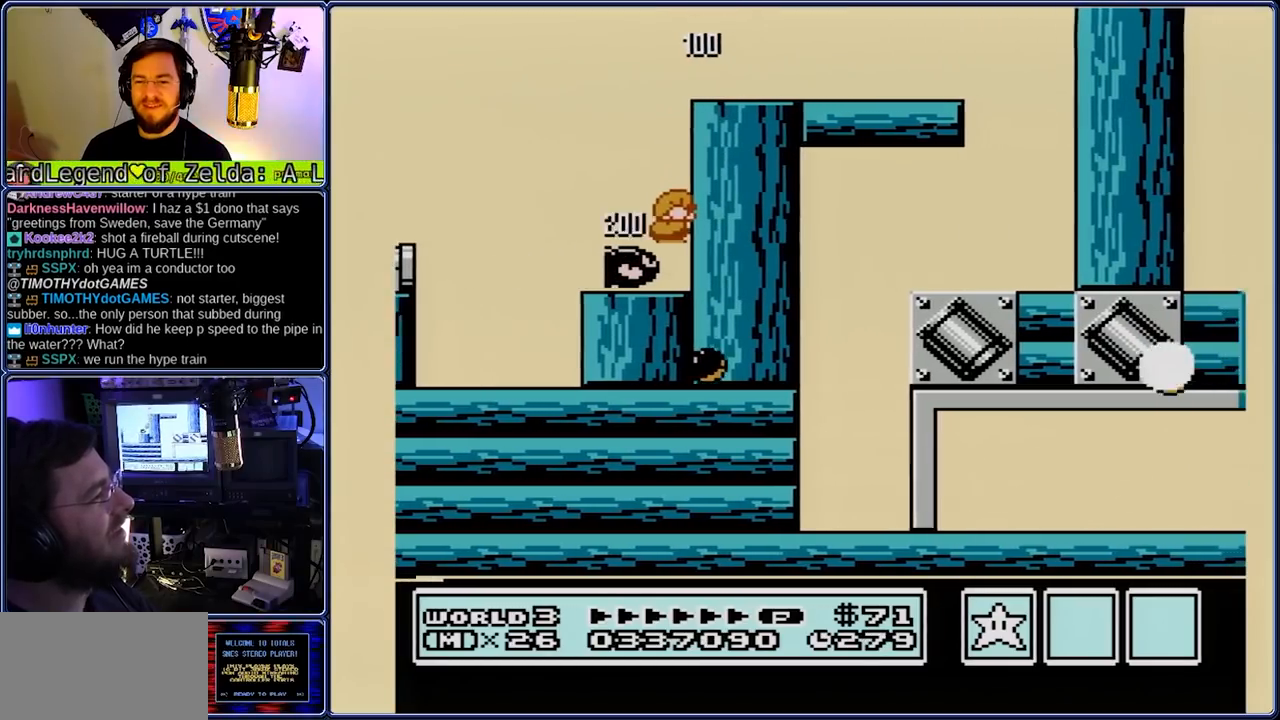
{"dt_ms": 500, "buttons": ["B", "DPAD_DOWN", "DPAD_RIGHT"], "events": []}
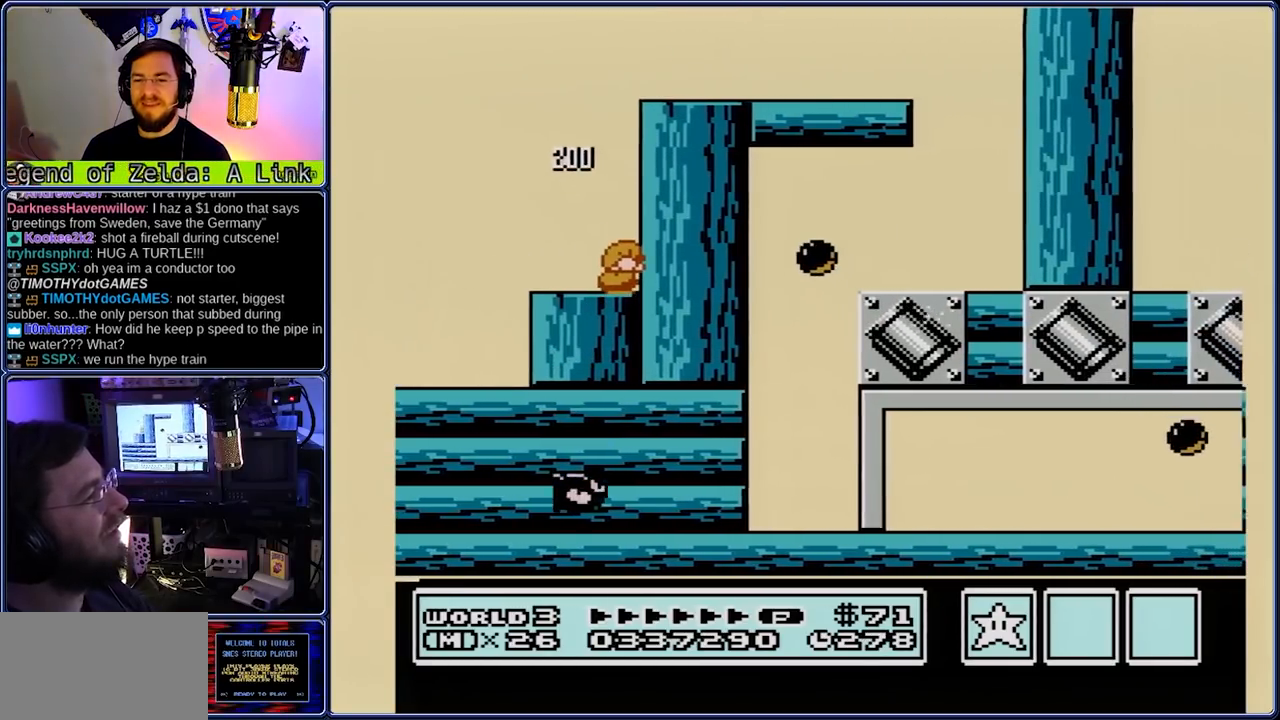
{"dt_ms": 500, "buttons": ["A", "B", "DPAD_DOWN", "DPAD_RIGHT"], "events": [[433, "A", "down"]]}
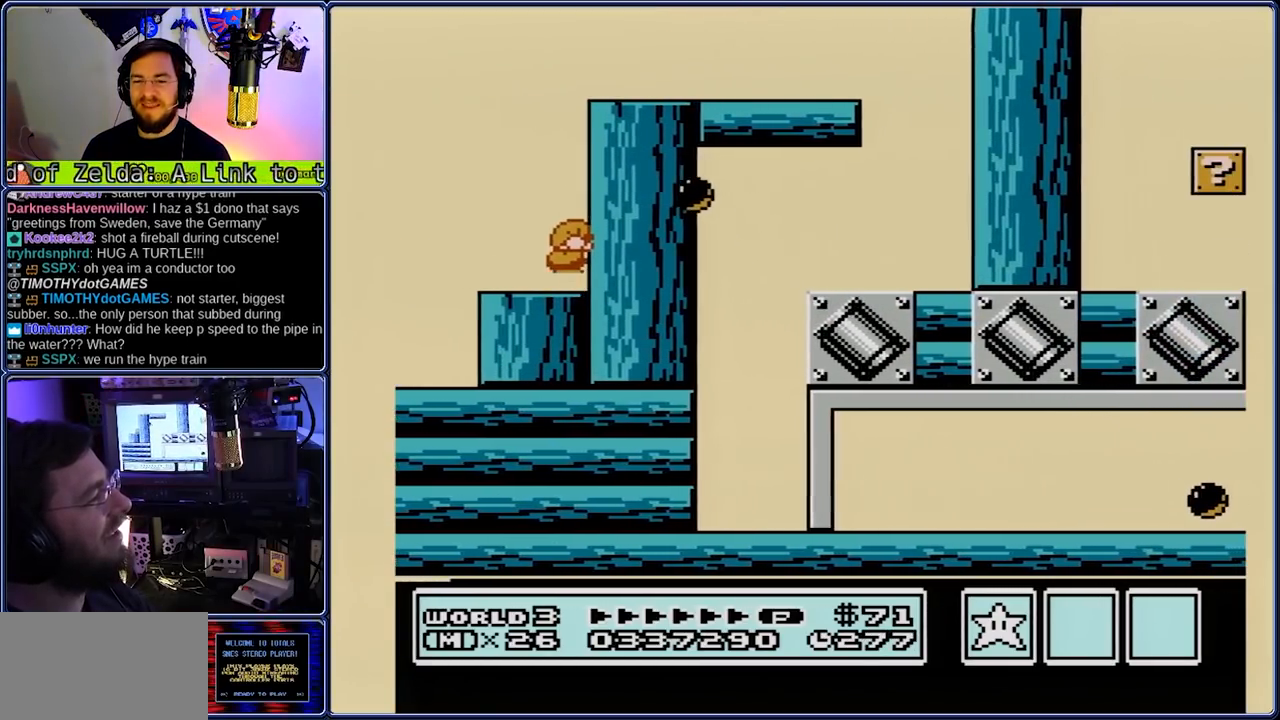
{"dt_ms": 500, "buttons": ["A", "B", "DPAD_DOWN", "DPAD_RIGHT"], "events": []}
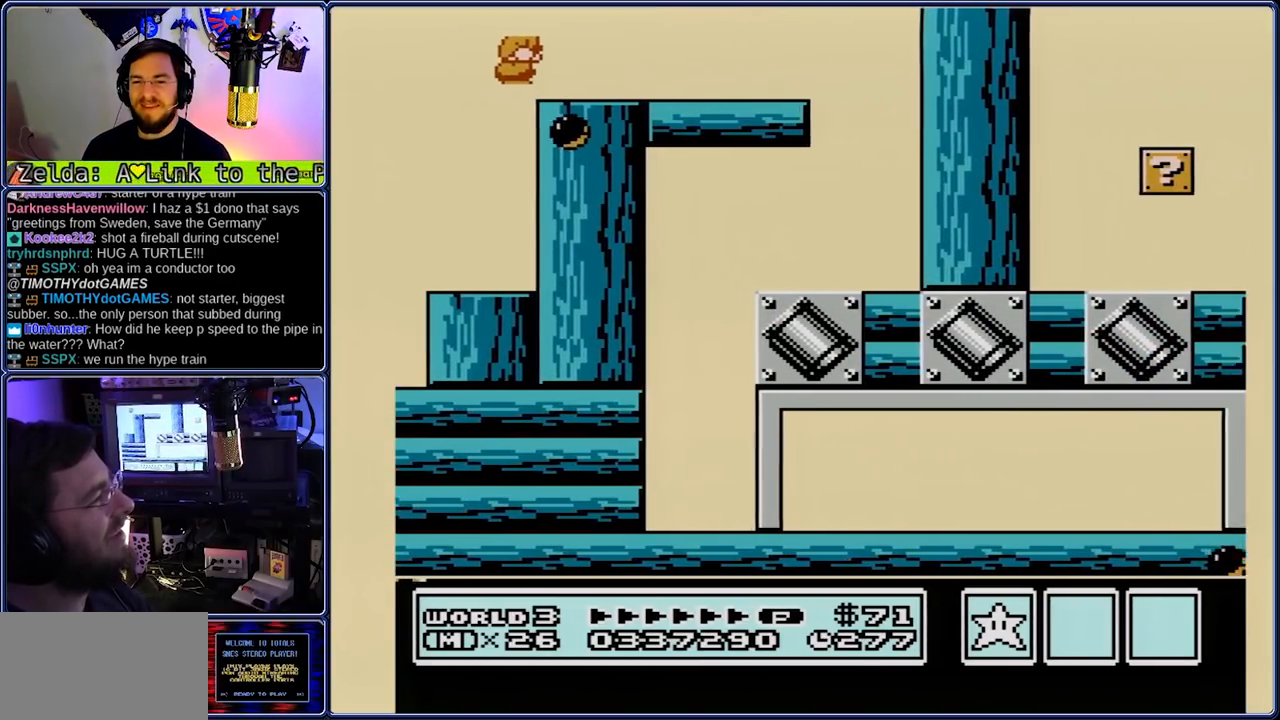
{"dt_ms": 500, "buttons": ["B", "DPAD_DOWN", "DPAD_RIGHT"], "events": [[183, "A", "up"]]}
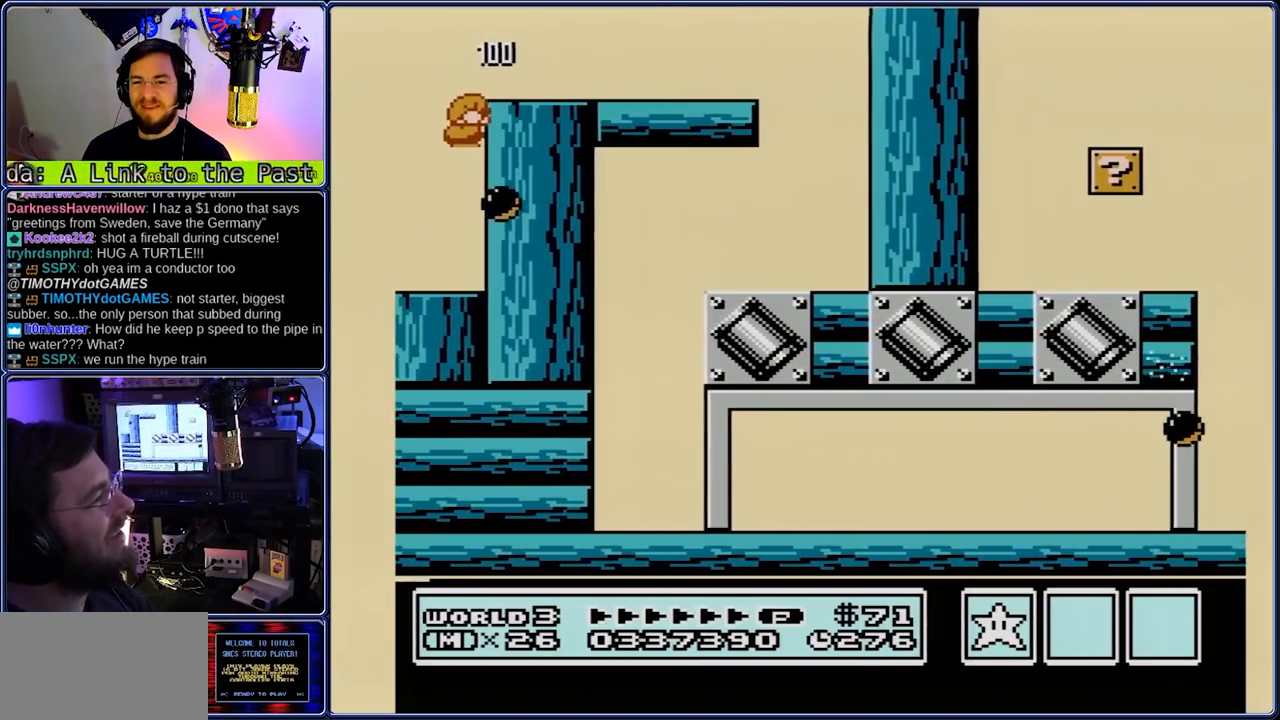
{"dt_ms": 500, "buttons": ["A", "B", "DPAD_DOWN", "DPAD_RIGHT"], "events": [[283, "A", "down"]]}
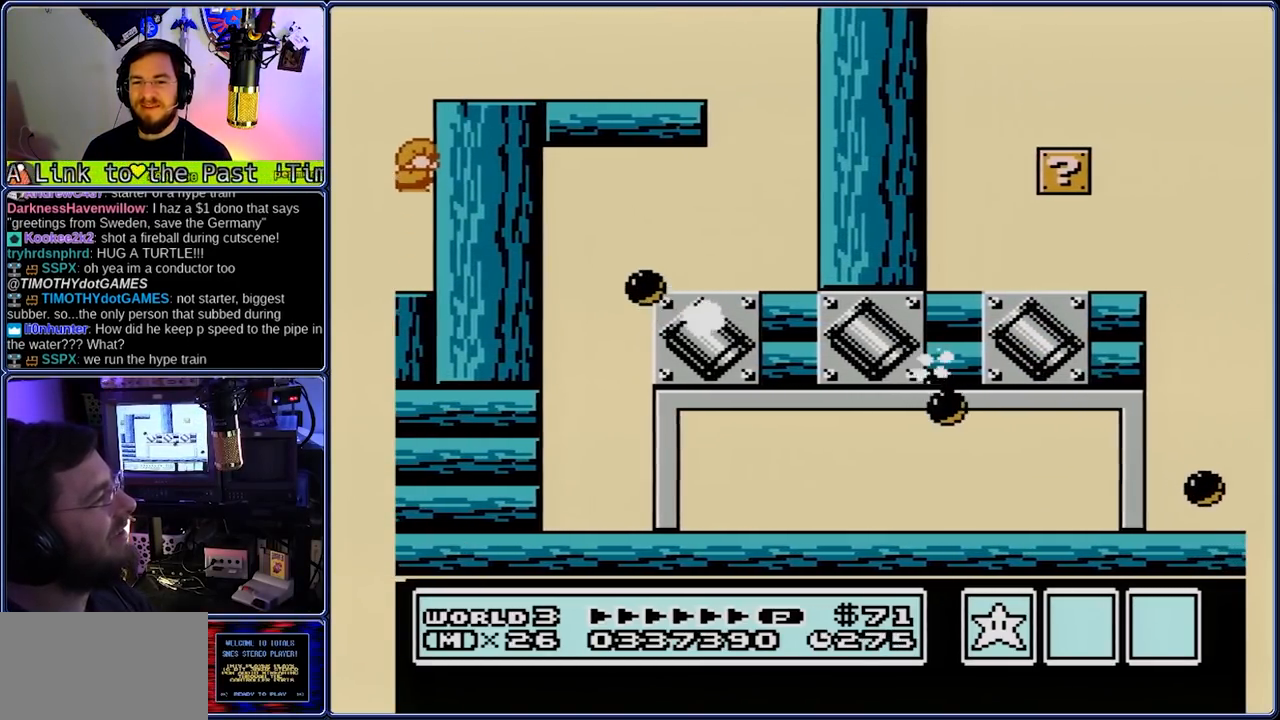
{"dt_ms": 500, "buttons": ["A", "B", "DPAD_RIGHT"], "events": [[117, "DPAD_DOWN", "up"], [183, "A", "up"], [267, "A", "down"], [267, "DPAD_DOWN", "down"], [317, "DPAD_DOWN", "up"]]}
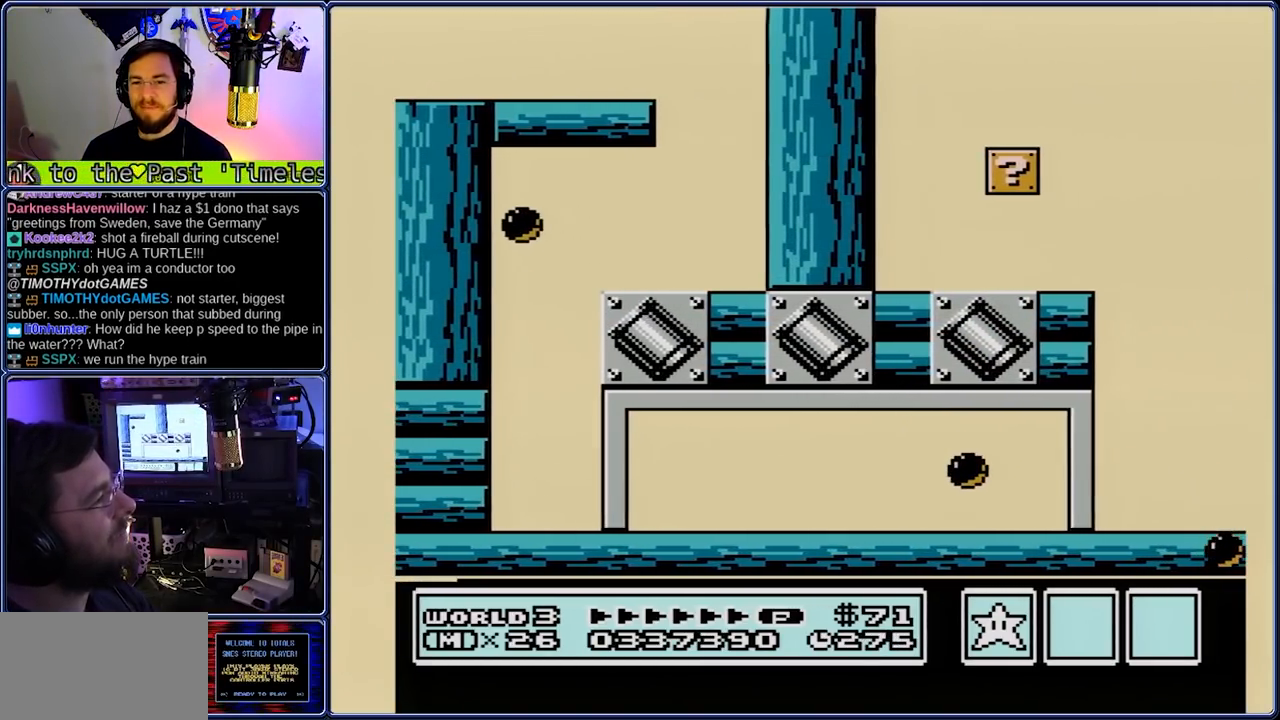
{"dt_ms": 500, "buttons": ["B", "DPAD_LEFT"], "events": [[100, "A", "up"], [367, "DPAD_LEFT", "down"], [433, "DPAD_RIGHT", "up"]]}
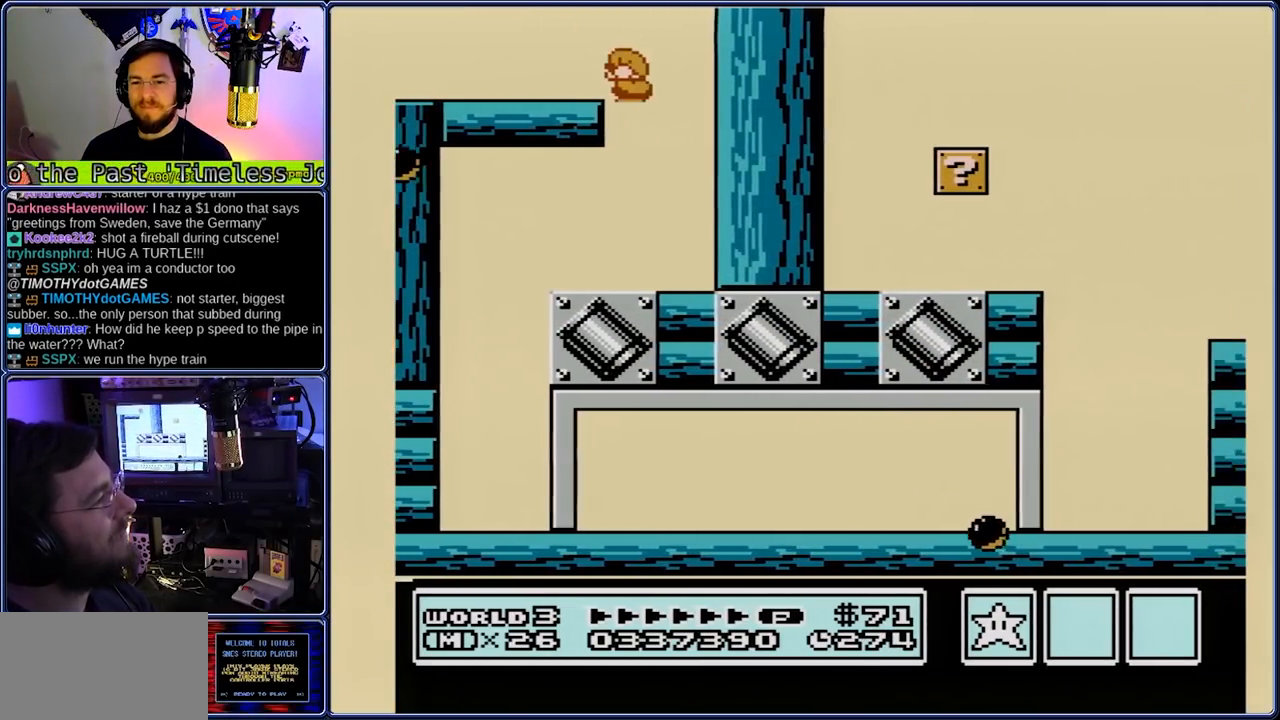
{"dt_ms": 1000, "buttons": ["B", "DPAD_LEFT"], "events": [[400, "A", "down"], [400, "DPAD_DOWN", "down"], [533, "A", "up"], [533, "DPAD_DOWN", "up"]]}
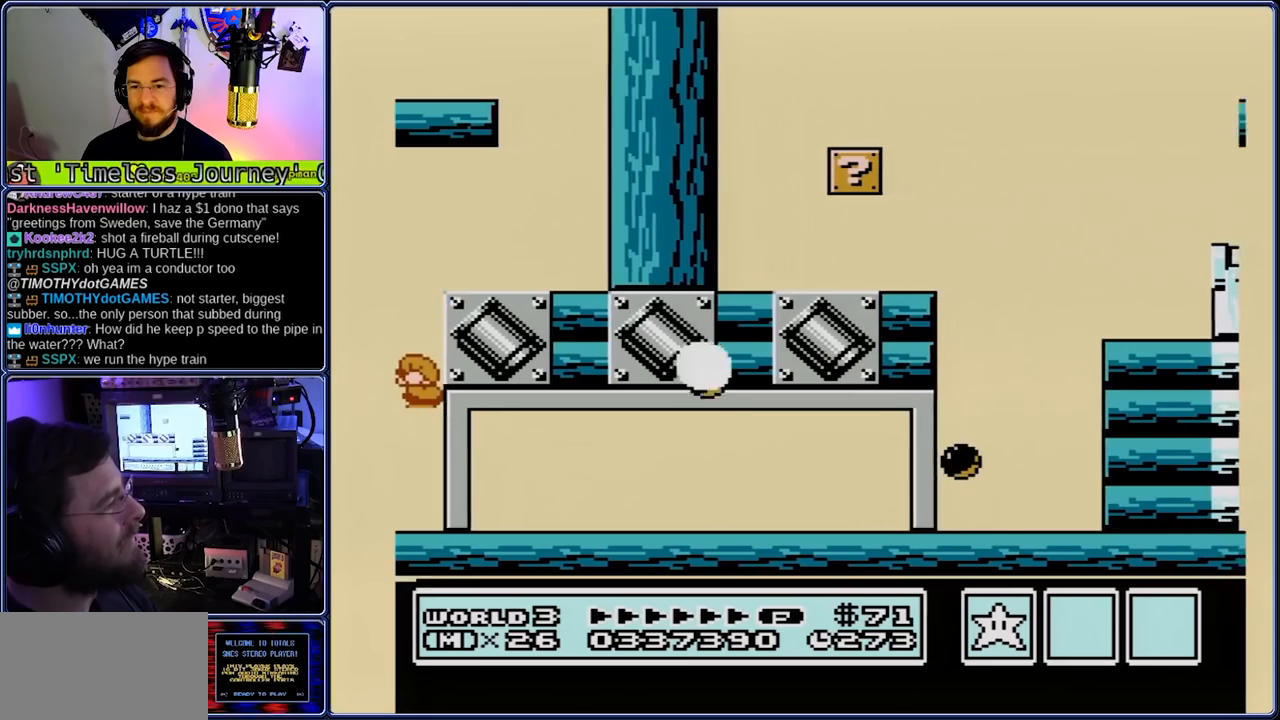
{"dt_ms": 500, "buttons": ["B", "DPAD_RIGHT"], "events": [[83, "DPAD_RIGHT", "down"], [150, "DPAD_LEFT", "up"]]}
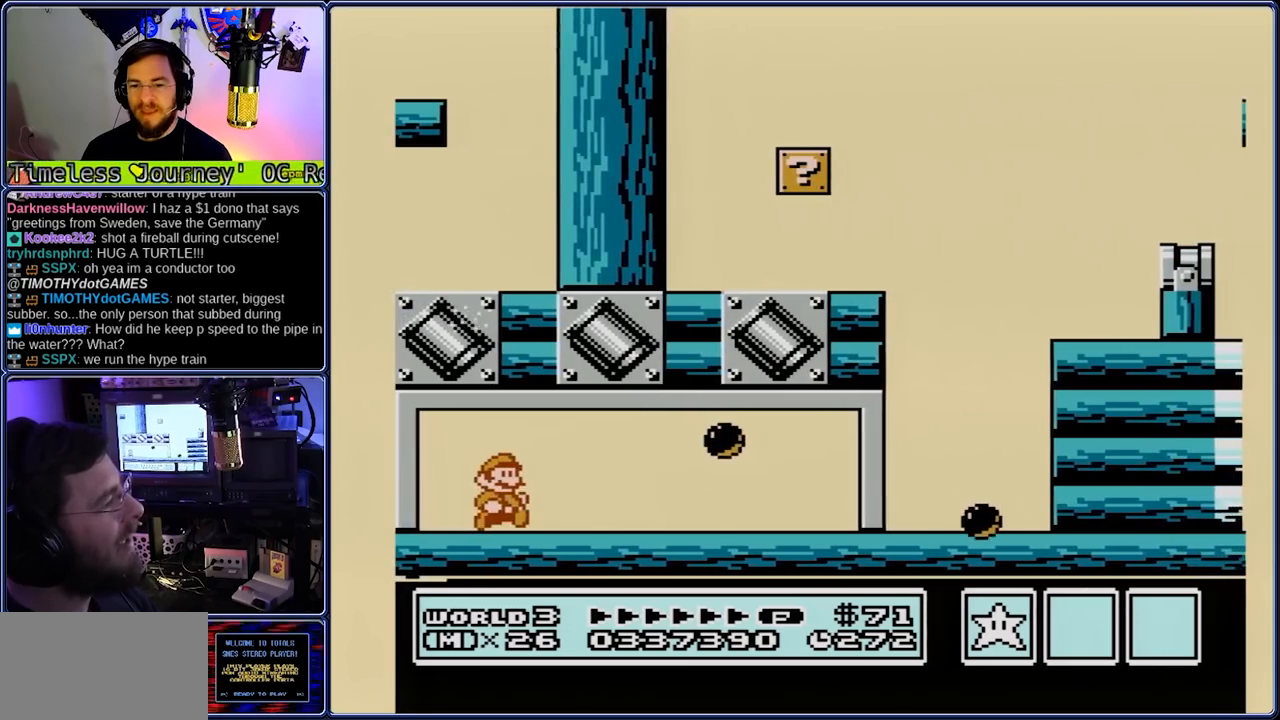
{"dt_ms": 500, "buttons": ["B", "DPAD_RIGHT"], "events": [[250, "A", "down"], [250, "DPAD_DOWN", "down"], [317, "A", "up"], [317, "DPAD_DOWN", "up"]]}
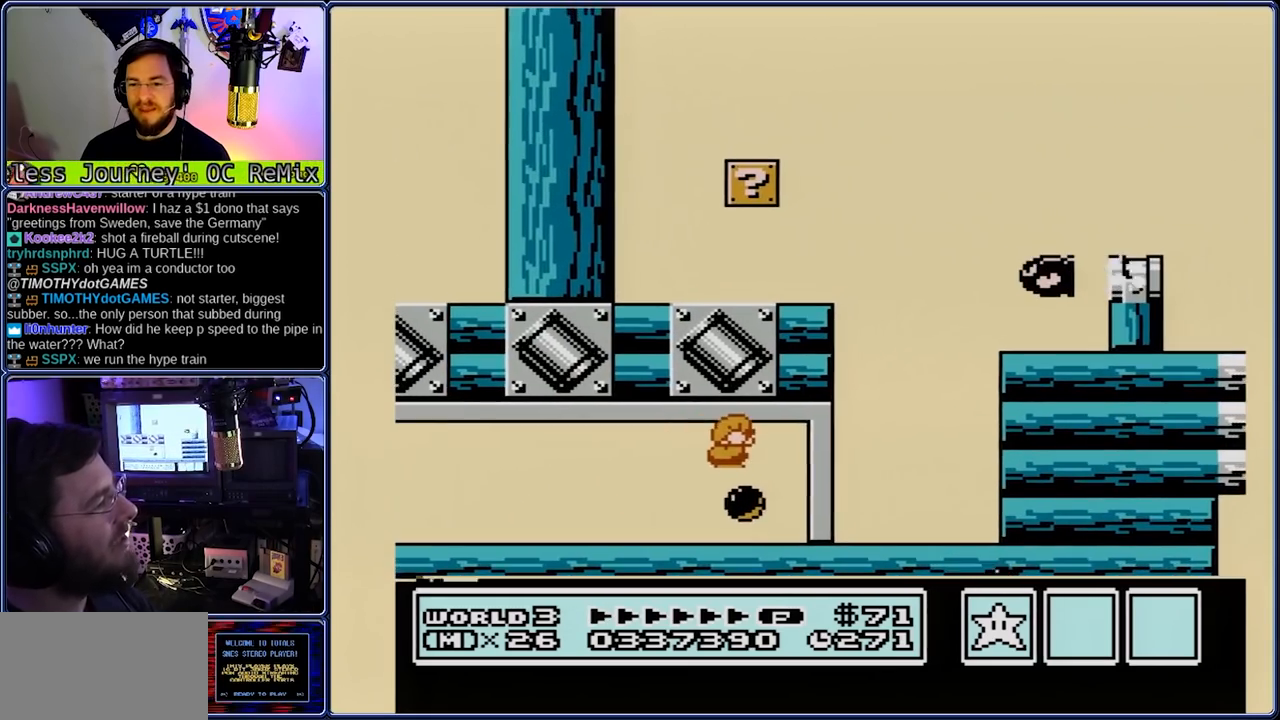
{"dt_ms": 1000, "buttons": ["B", "DPAD_LEFT"], "events": [[150, "A", "down"], [150, "DPAD_LEFT", "down"], [217, "A", "up"], [217, "DPAD_RIGHT", "up"], [283, "DPAD_LEFT", "up"], [483, "A", "down"], [483, "DPAD_DOWN", "down"], [483, "DPAD_LEFT", "down"], [550, "DPAD_DOWN", "up"], [950, "A", "up"]]}
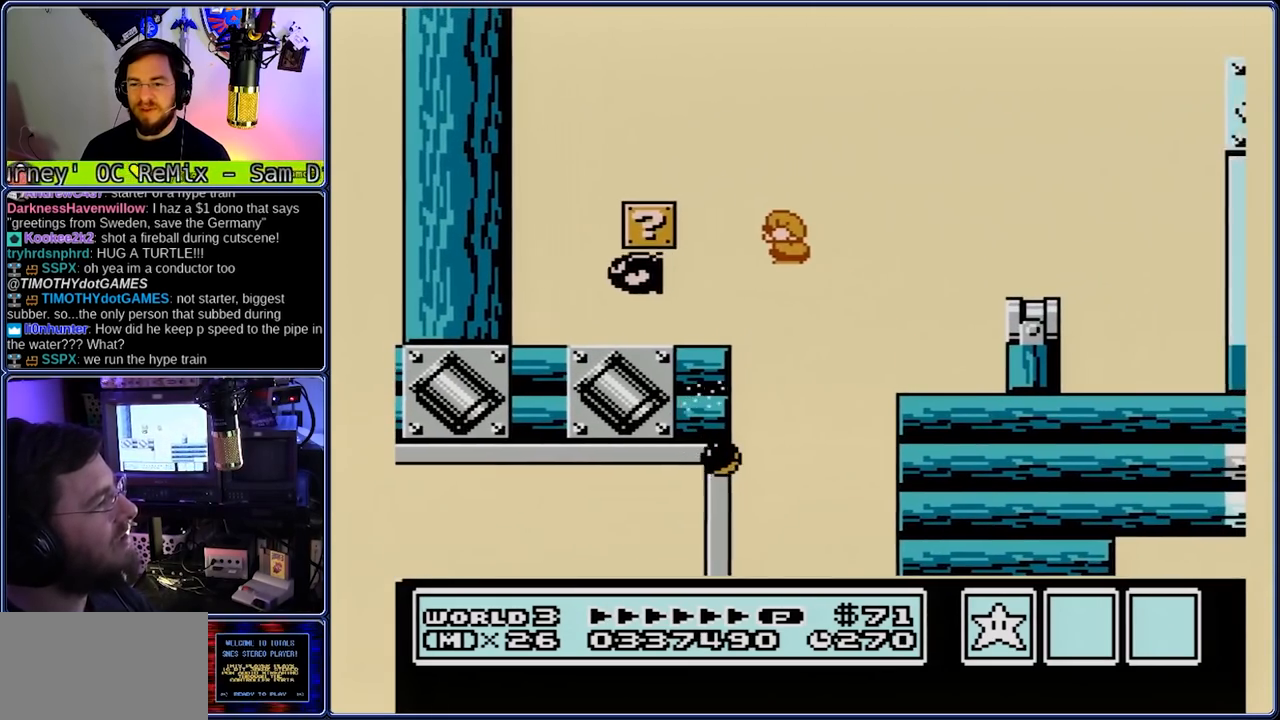
{"dt_ms": 500, "buttons": ["A", "B", "DPAD_LEFT"], "events": [[233, "A", "down"]]}
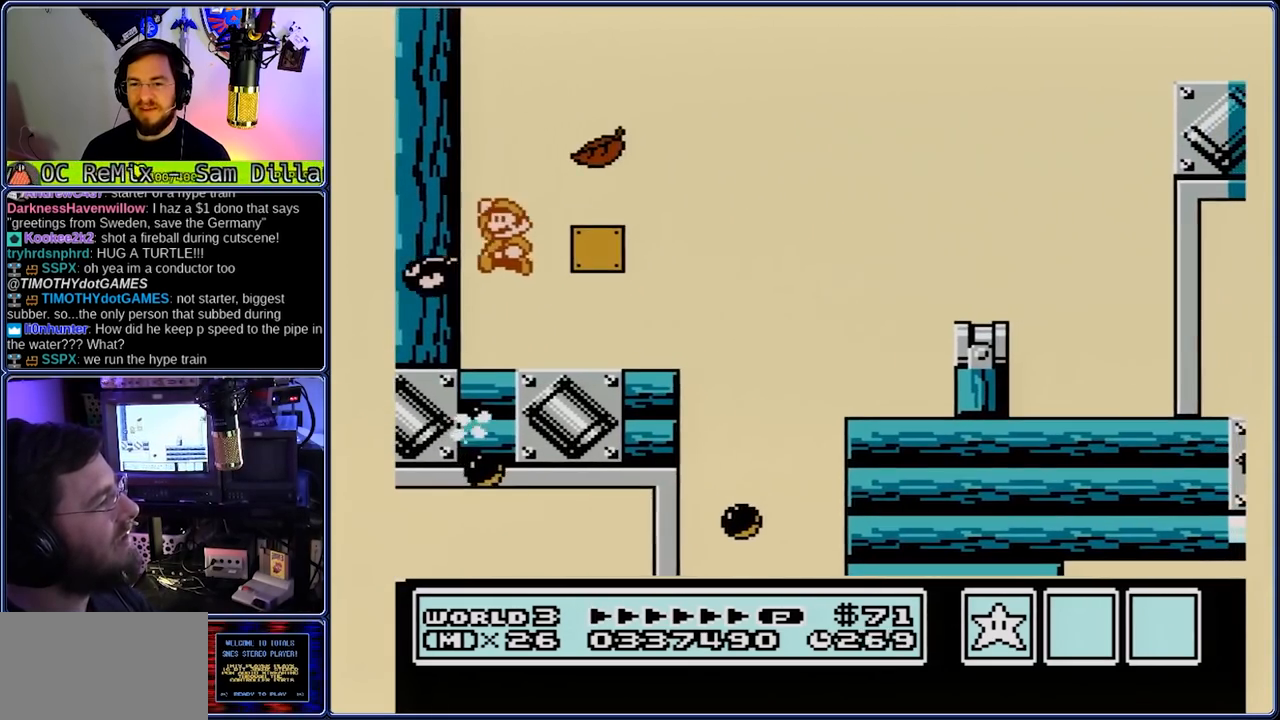
{"dt_ms": 500, "buttons": ["B", "DPAD_RIGHT"], "events": [[200, "DPAD_RIGHT", "down"], [333, "A", "up"], [333, "DPAD_LEFT", "up"]]}
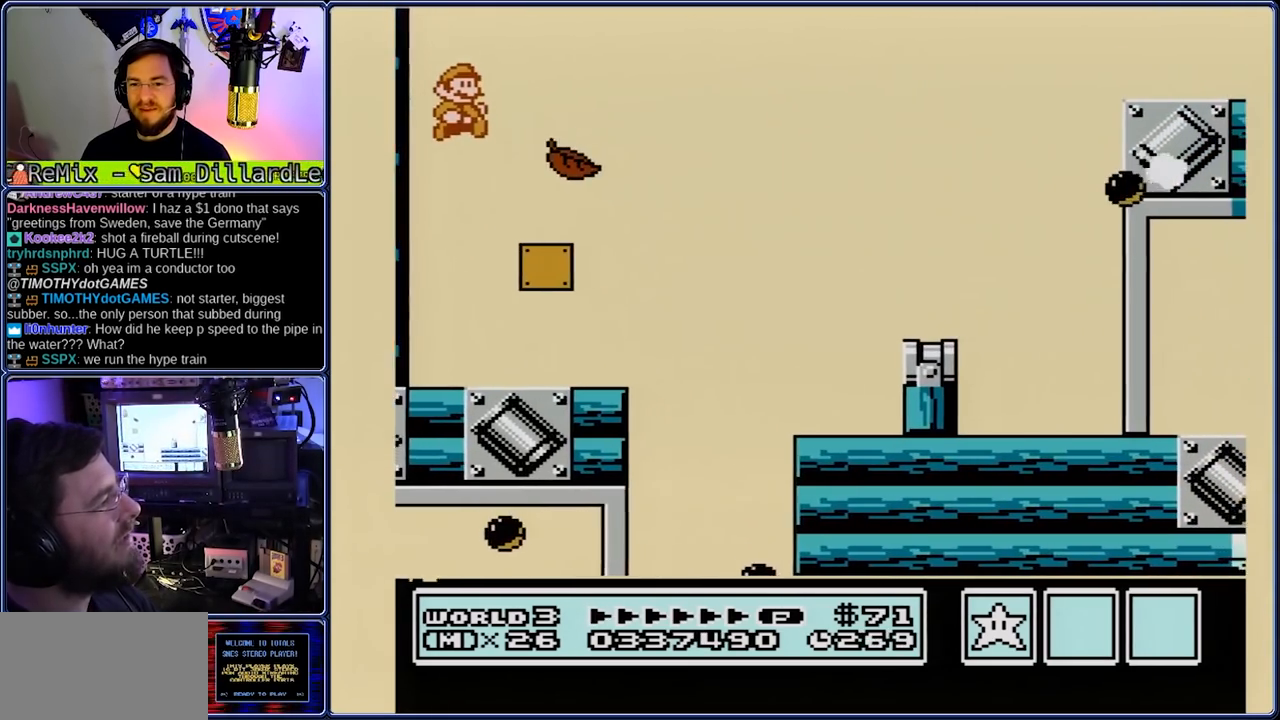
{"dt_ms": 500, "buttons": ["A", "B", "DPAD_RIGHT"], "events": [[367, "DPAD_DOWN", "down"], [433, "DPAD_DOWN", "up"], [500, "A", "down"]]}
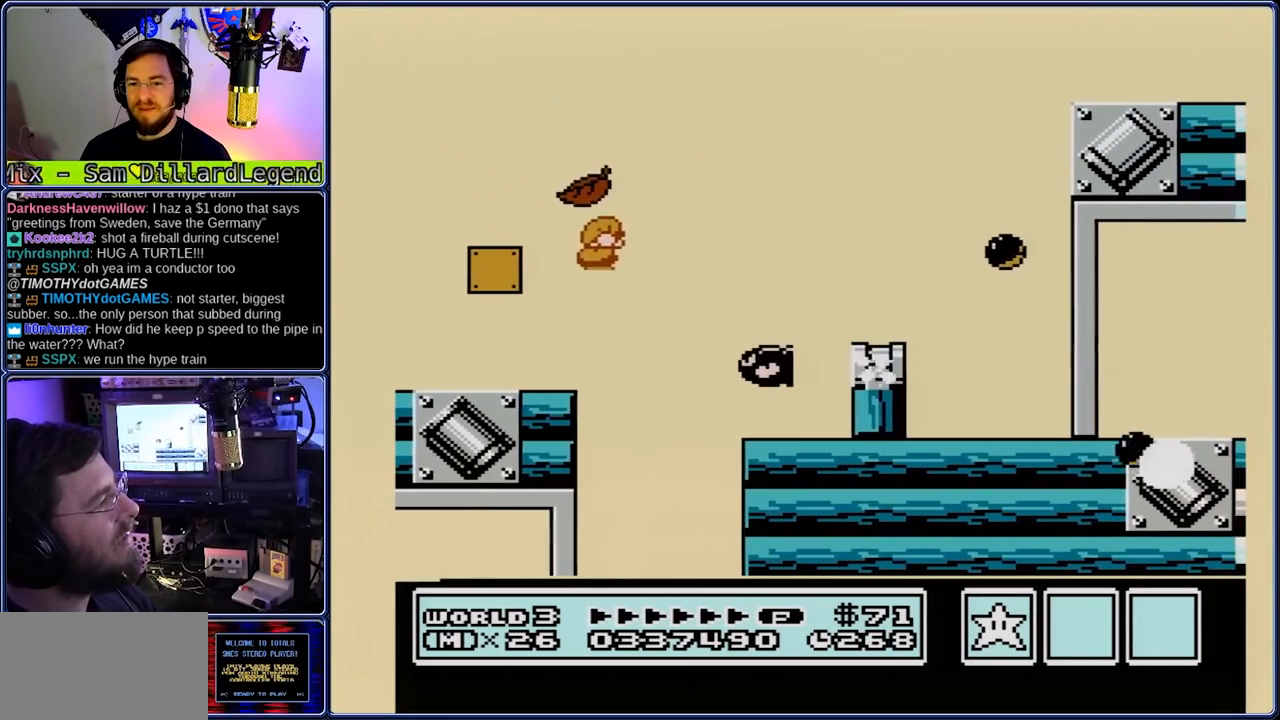
{"dt_ms": 500, "buttons": ["A", "B", "DPAD_LEFT"], "events": [[217, "DPAD_LEFT", "down"], [283, "DPAD_RIGHT", "up"]]}
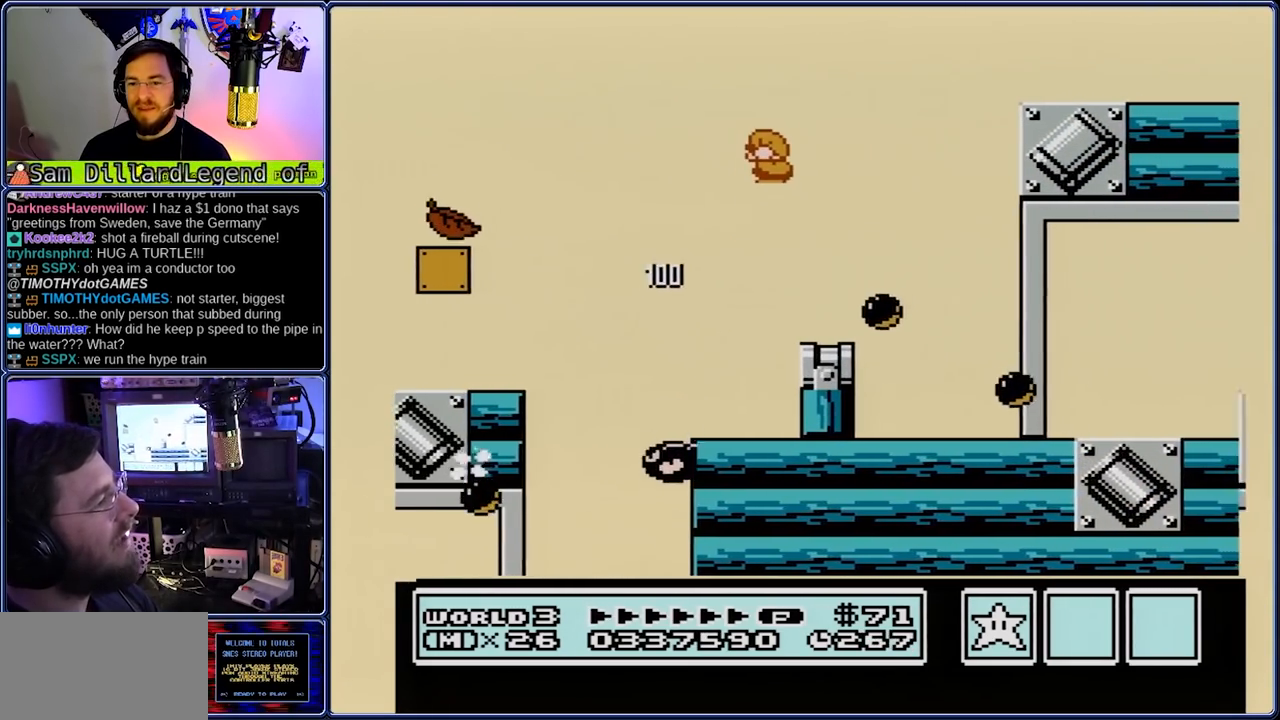
{"dt_ms": 500, "buttons": ["A", "B"], "events": [[50, "DPAD_LEFT", "up"]]}
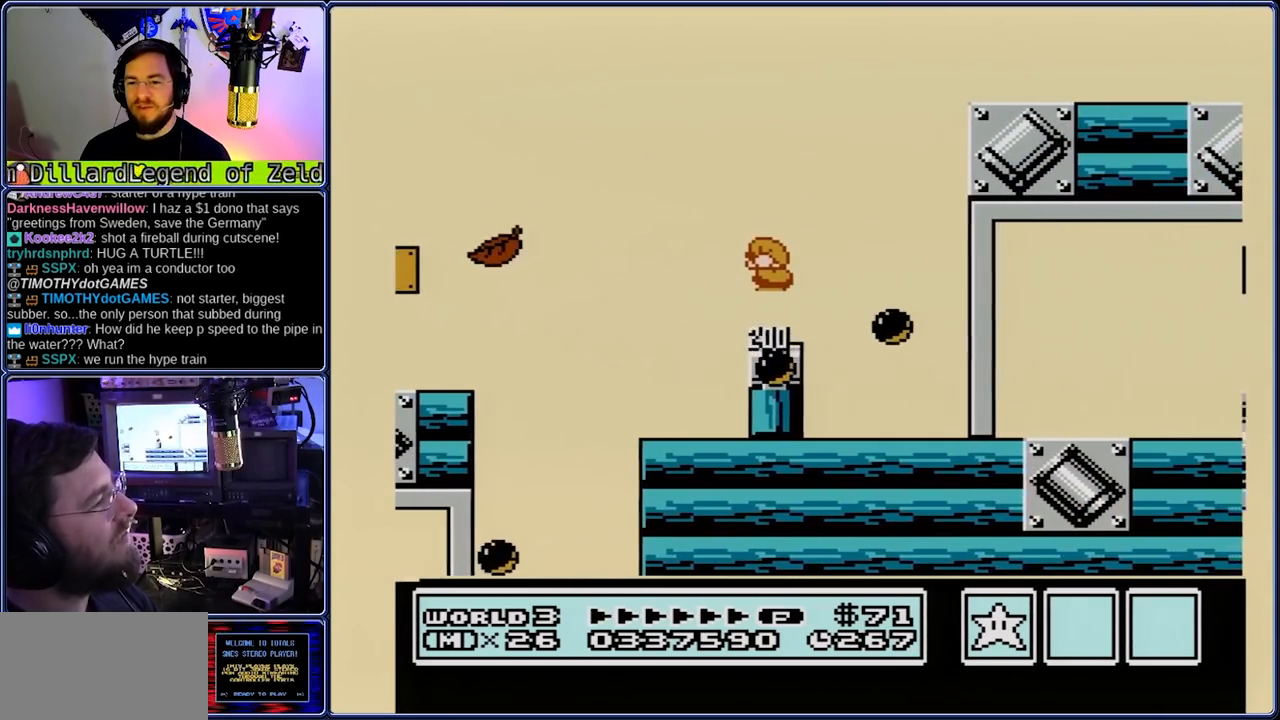
{"dt_ms": 500, "buttons": ["A", "B"], "events": []}
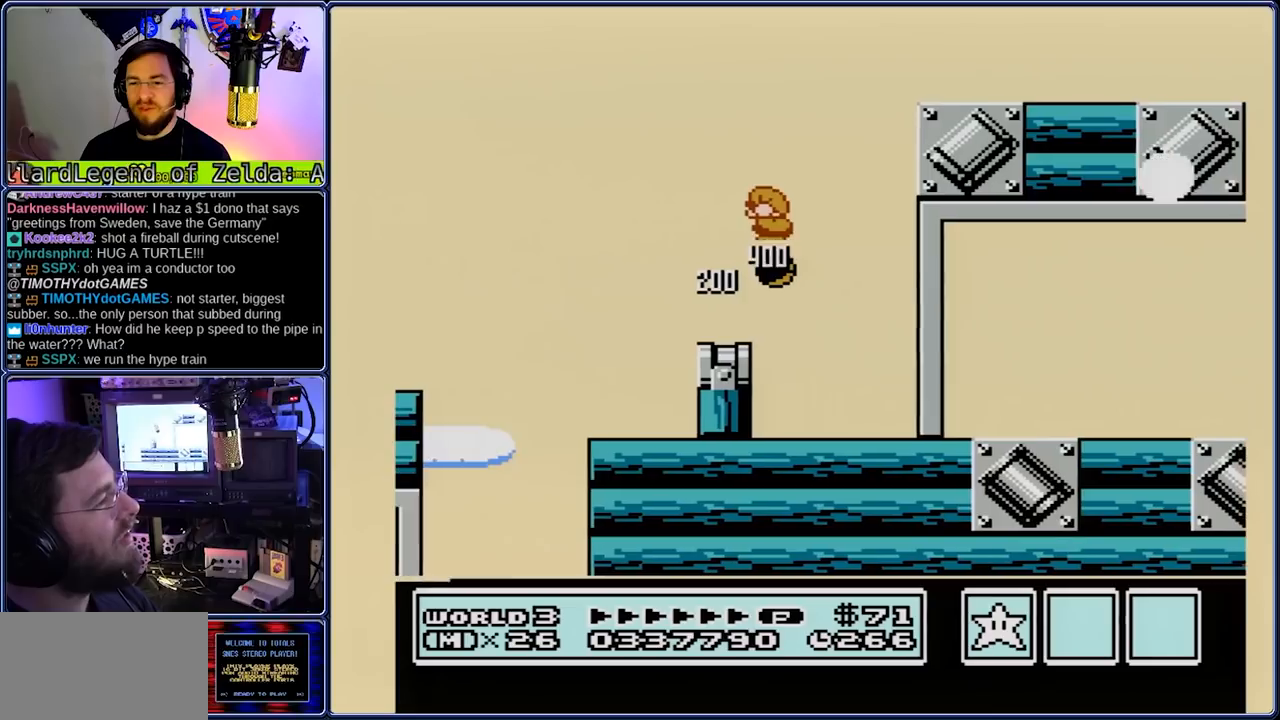
{"dt_ms": 500, "buttons": ["A", "B"], "events": [[50, "A", "up"], [50, "DPAD_LEFT", "down"], [117, "DPAD_LEFT", "up"], [183, "DPAD_LEFT", "down"], [267, "A", "down"], [267, "DPAD_LEFT", "up"]]}
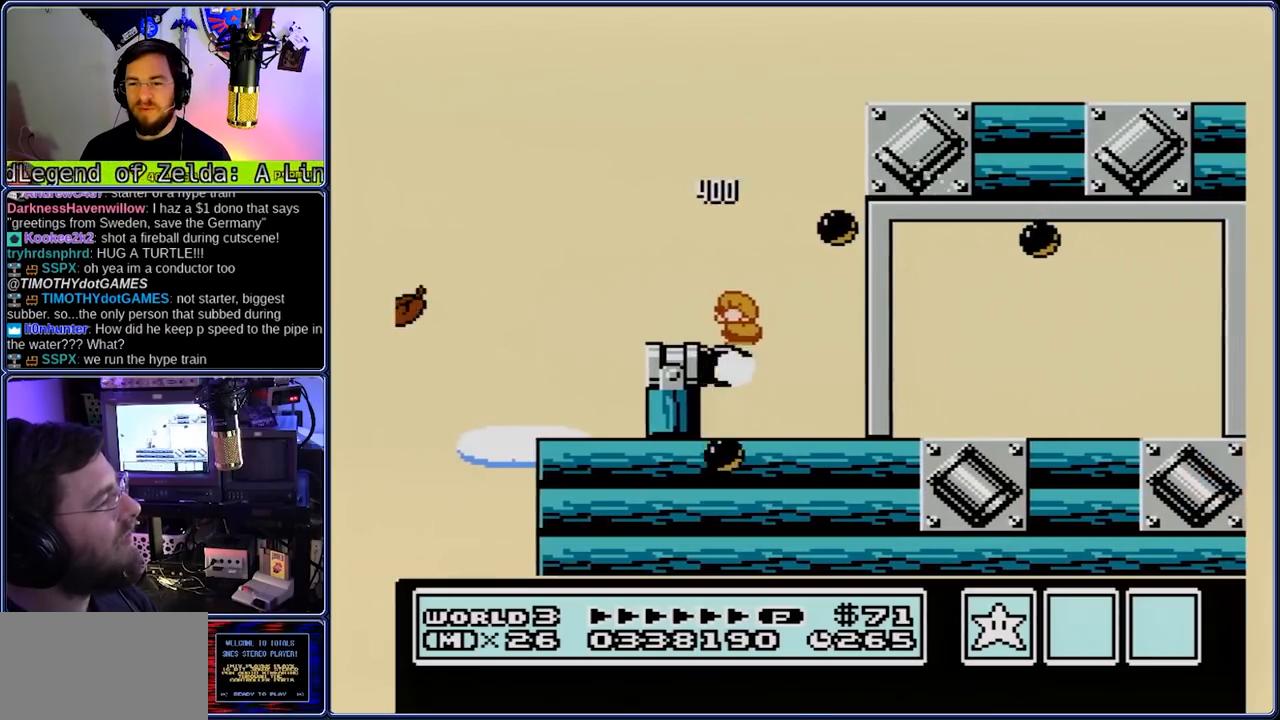
{"dt_ms": 500, "buttons": ["B"], "events": [[300, "A", "up"]]}
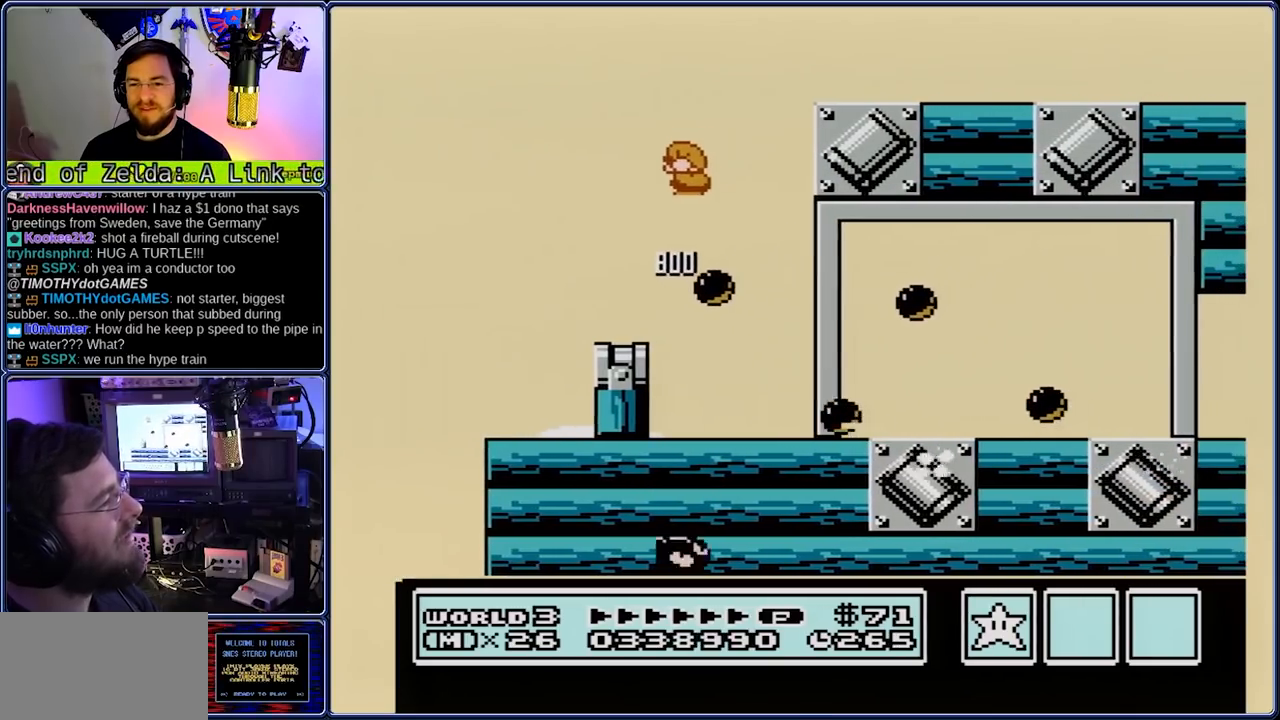
{"dt_ms": 500, "buttons": ["A", "B", "DPAD_RIGHT"], "events": [[67, "A", "down"], [467, "DPAD_RIGHT", "down"]]}
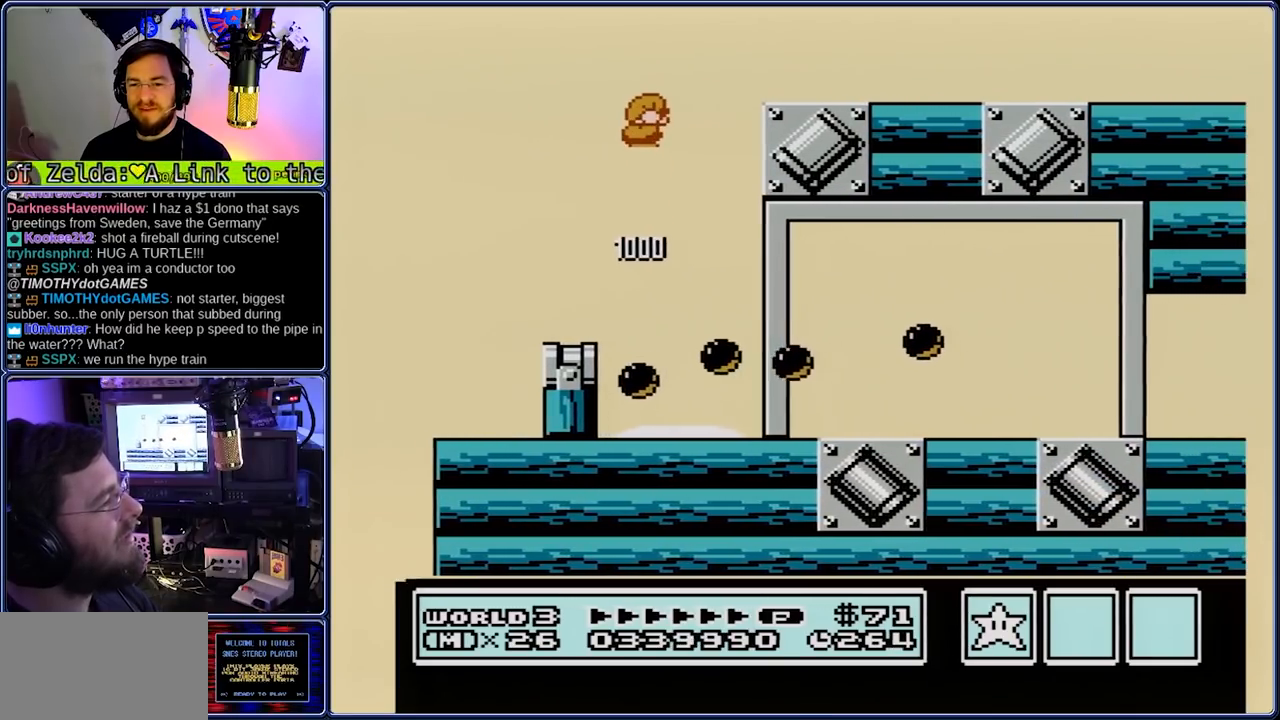
{"dt_ms": 500, "buttons": ["A", "B", "DPAD_RIGHT"], "events": [[167, "DPAD_LEFT", "down"], [233, "DPAD_RIGHT", "up"], [367, "DPAD_RIGHT", "down"], [433, "DPAD_LEFT", "up"]]}